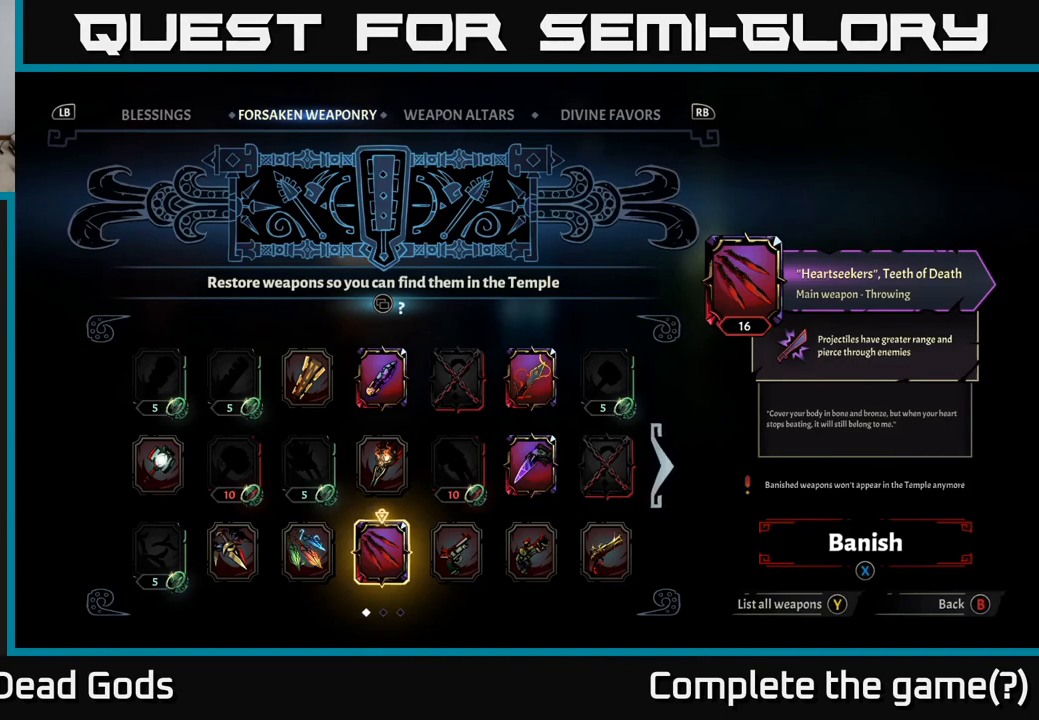
Gameplay with a controller (Xbox layout); each line is a JSON object with the inputs held at the frame after it. "events" lists button and stick changes between this image and that frame as [ms after this image, input, new state], when the widget could be followed in between.
{"buttons": ["DPAD_LEFT"], "left_stick": "center", "right_stick": "center", "events": [[467, "DPAD_LEFT", "down"]]}
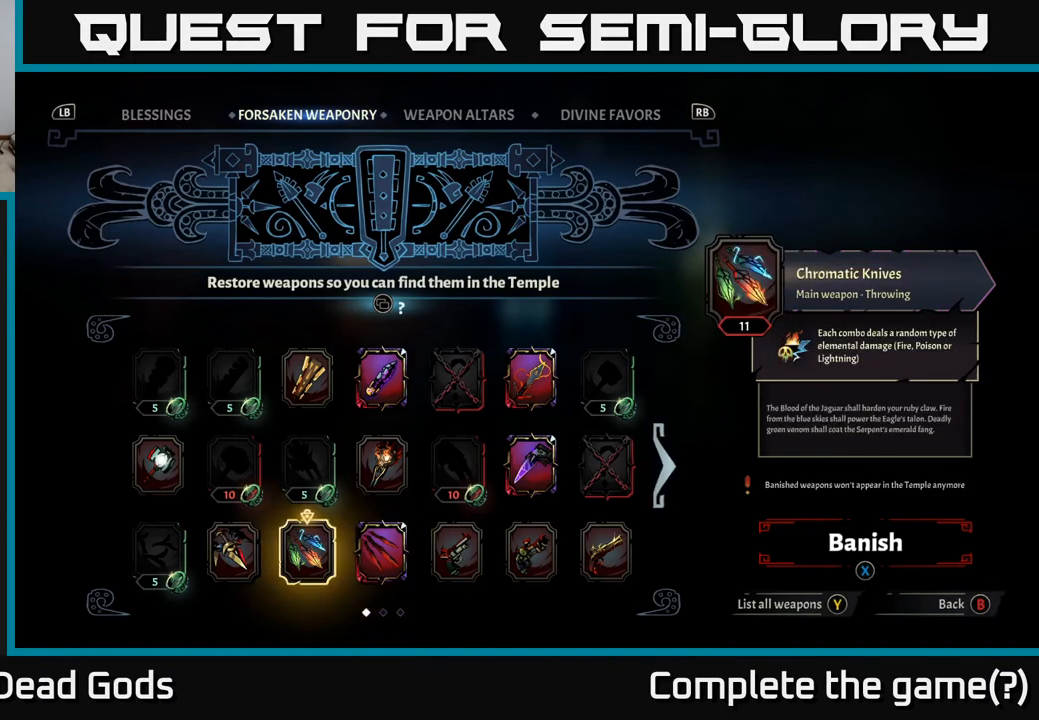
{"buttons": [], "left_stick": "center", "right_stick": "center", "events": [[83, "DPAD_LEFT", "up"], [283, "DPAD_RIGHT", "down"], [433, "DPAD_RIGHT", "up"]]}
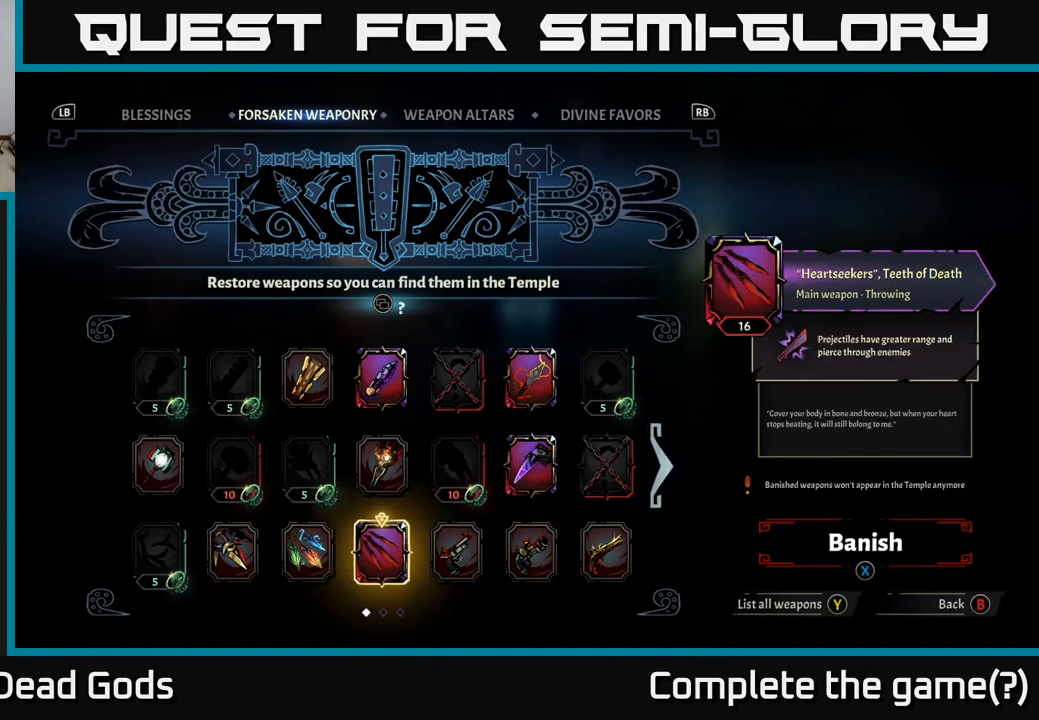
{"buttons": [], "left_stick": "center", "right_stick": "center", "events": []}
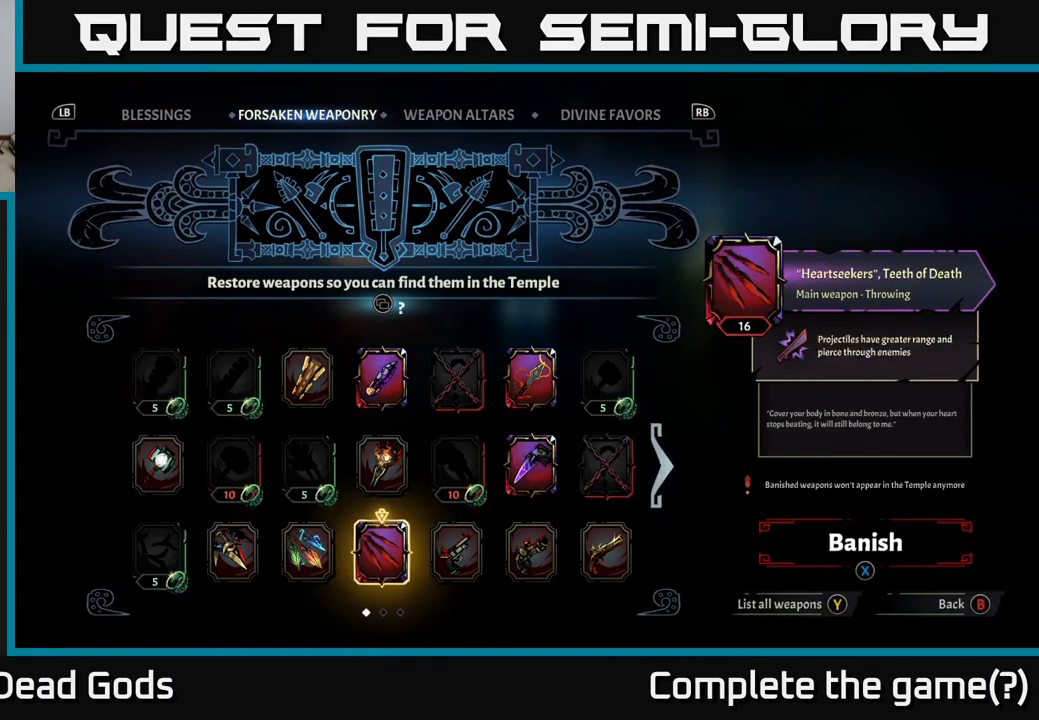
{"buttons": [], "left_stick": "center", "right_stick": "center", "events": [[333, "DPAD_LEFT", "down"], [450, "DPAD_LEFT", "up"]]}
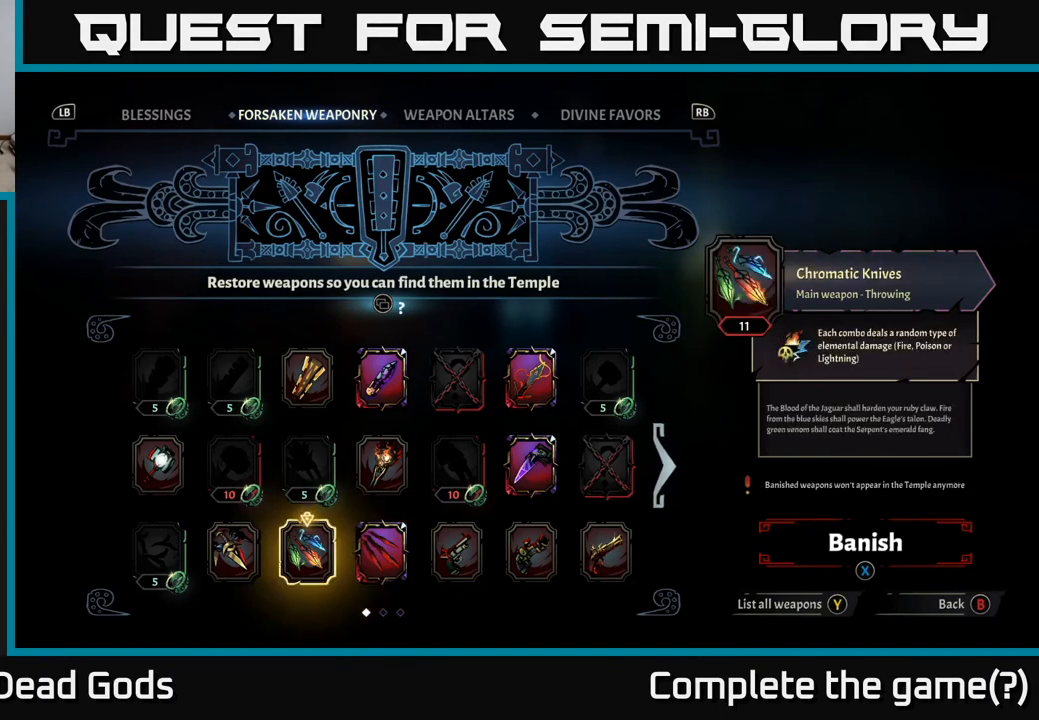
{"buttons": [], "left_stick": "center", "right_stick": "center", "events": [[83, "DPAD_RIGHT", "down"], [217, "DPAD_RIGHT", "up"]]}
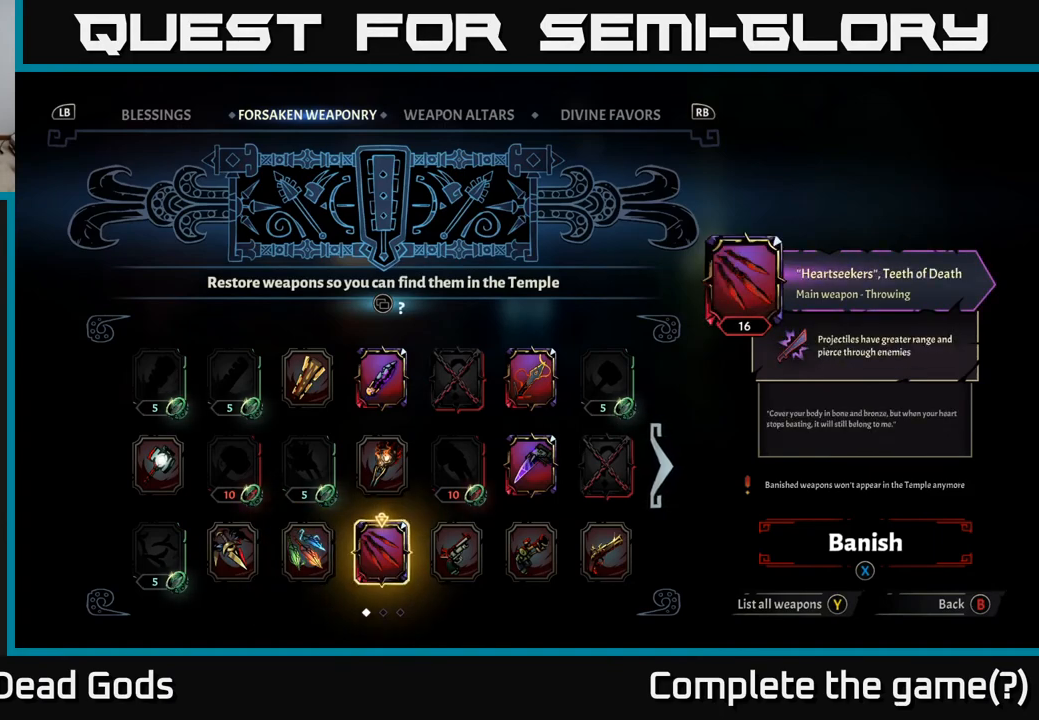
{"buttons": [], "left_stick": "center", "right_stick": "center", "events": []}
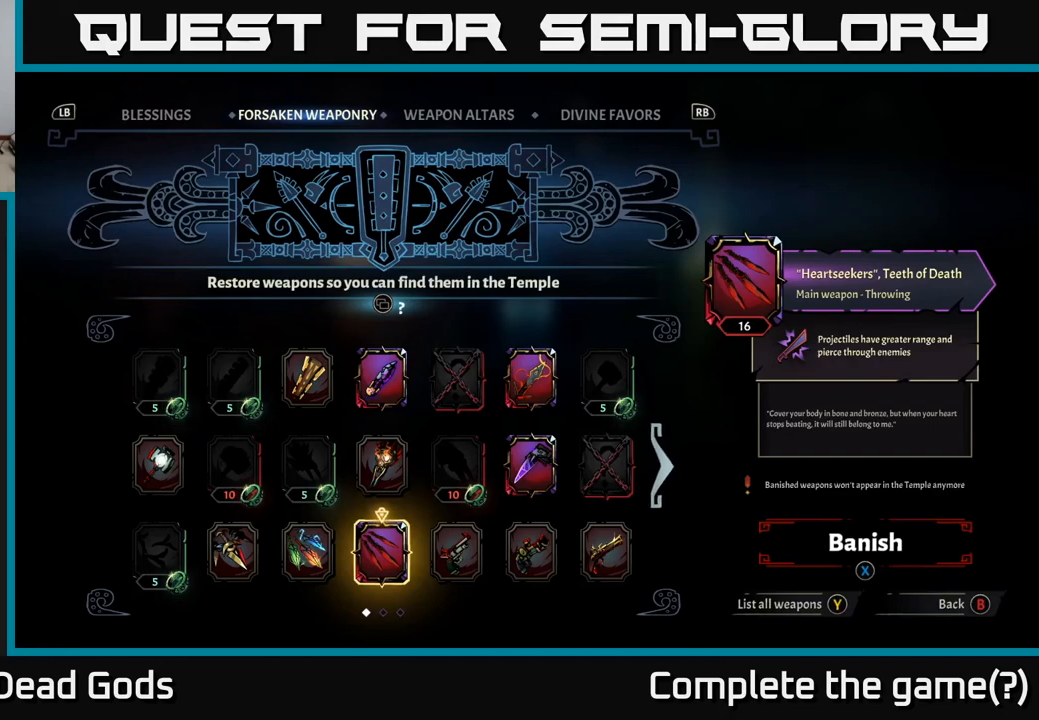
{"buttons": [], "left_stick": "center", "right_stick": "center", "events": []}
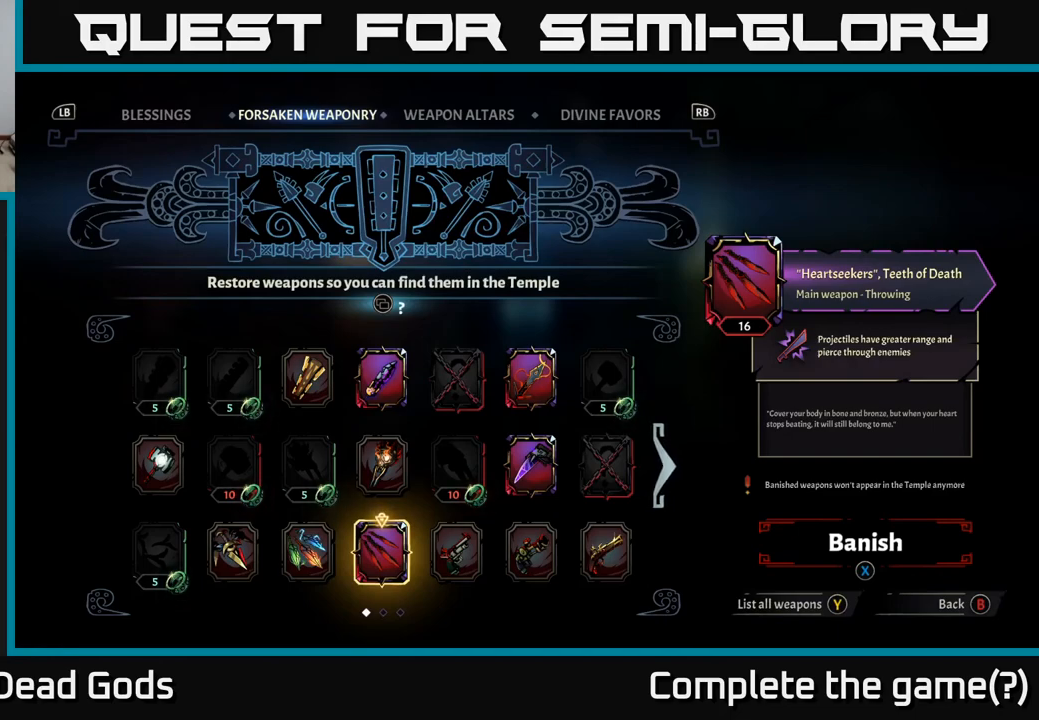
{"buttons": [], "left_stick": "center", "right_stick": "center", "events": [[167, "R1", "down"], [250, "R1", "up"]]}
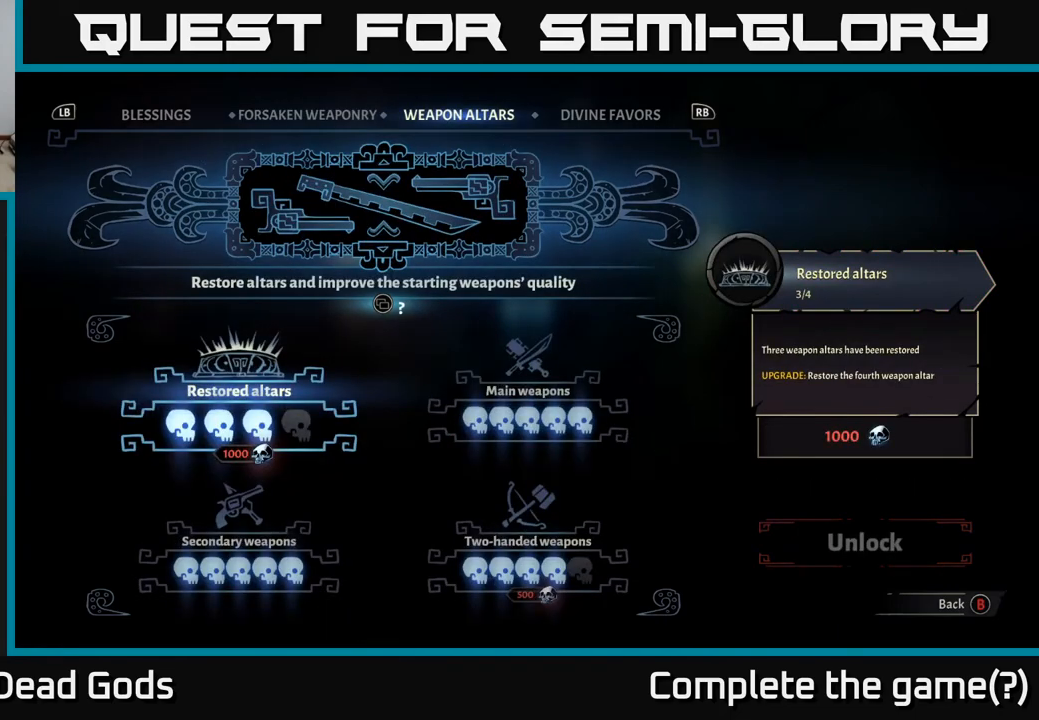
{"buttons": [], "left_stick": "center", "right_stick": "center", "events": []}
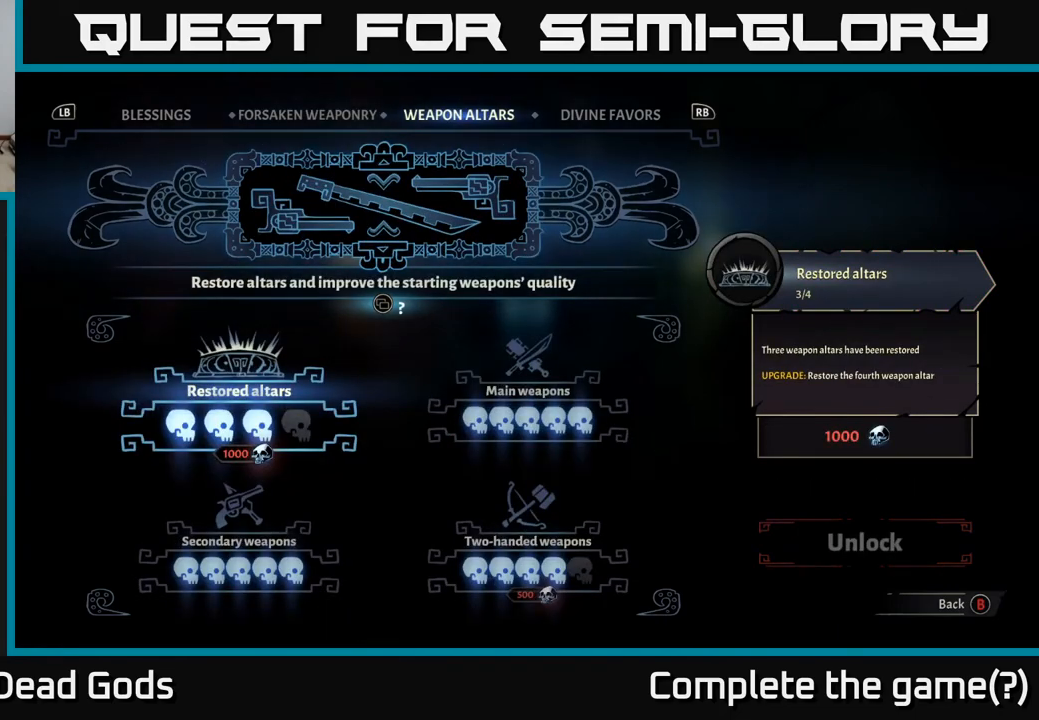
{"buttons": [], "left_stick": "center", "right_stick": "center", "events": [[183, "DPAD_DOWN", "down"], [267, "DPAD_DOWN", "up"], [367, "DPAD_DOWN", "down"], [467, "DPAD_DOWN", "up"]]}
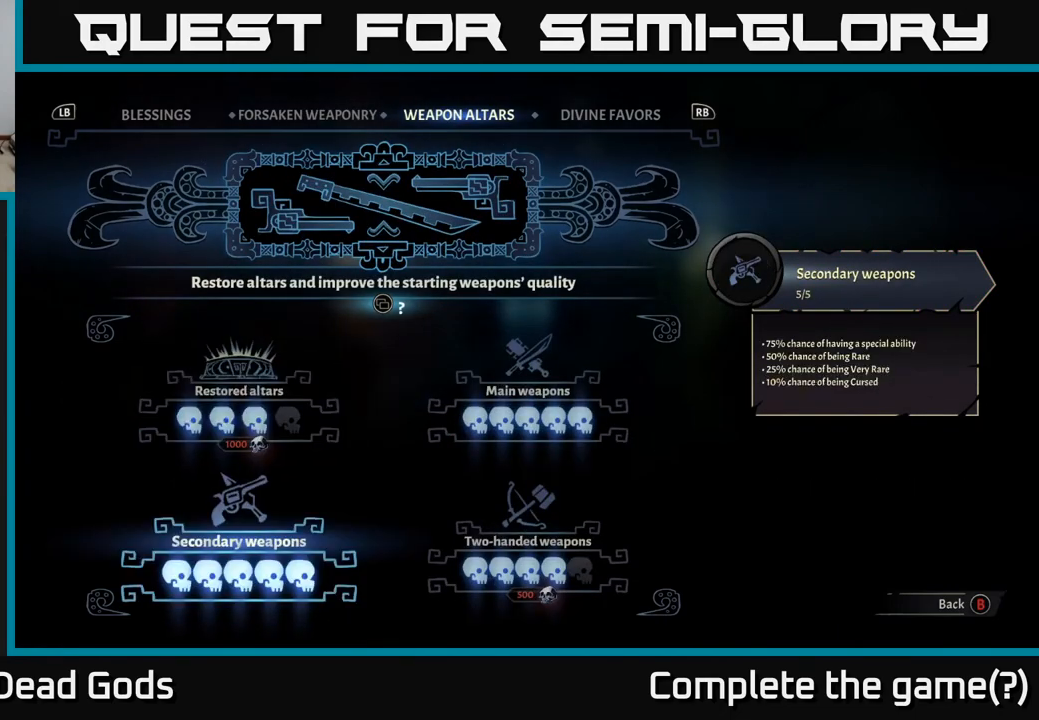
{"buttons": [], "left_stick": "center", "right_stick": "center", "events": [[117, "DPAD_RIGHT", "down"], [267, "DPAD_RIGHT", "up"]]}
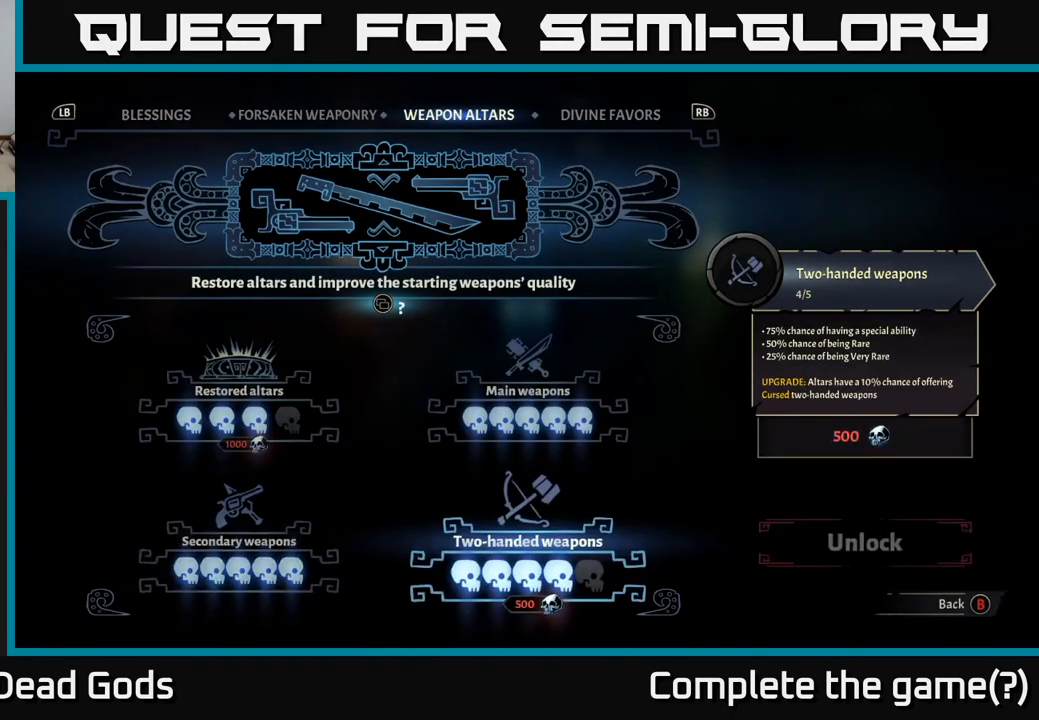
{"buttons": [], "left_stick": "center", "right_stick": "center", "events": []}
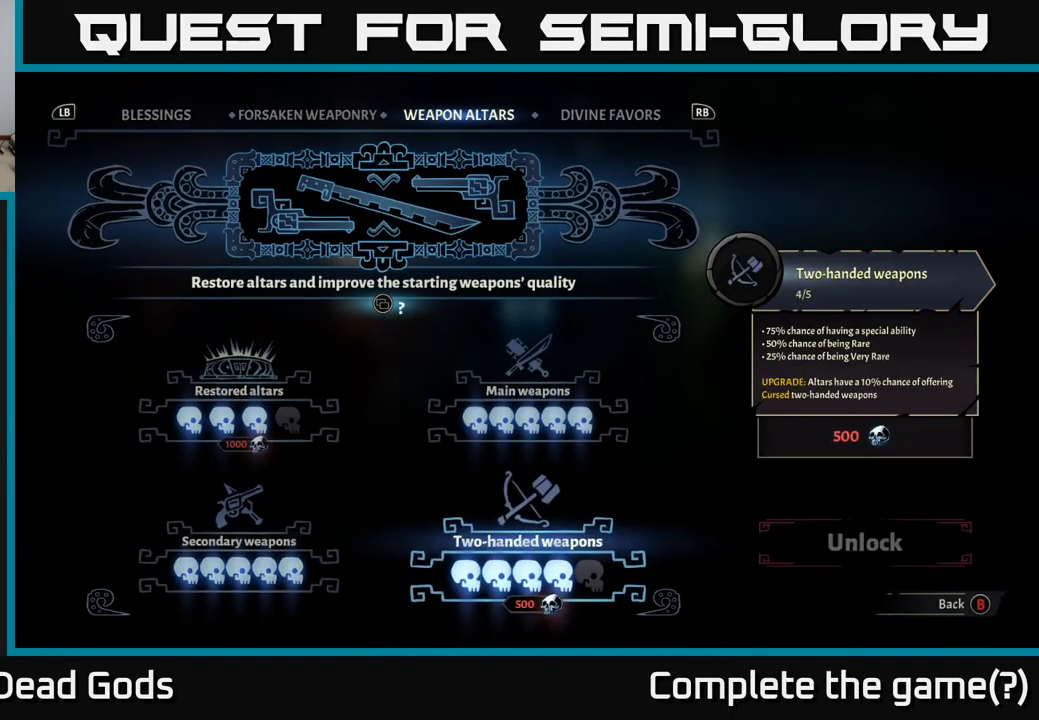
{"buttons": [], "left_stick": "center", "right_stick": "center", "events": [[50, "DPAD_UP", "down"], [150, "DPAD_UP", "up"], [283, "DPAD_LEFT", "down"], [400, "DPAD_LEFT", "up"]]}
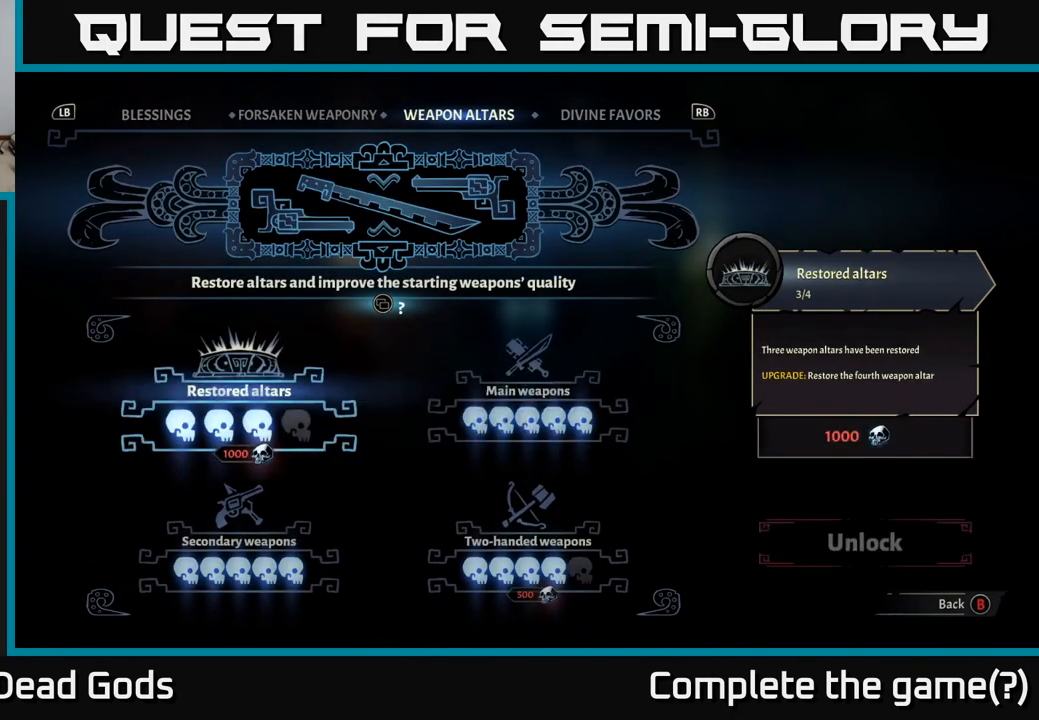
{"buttons": [], "left_stick": "center", "right_stick": "center", "events": []}
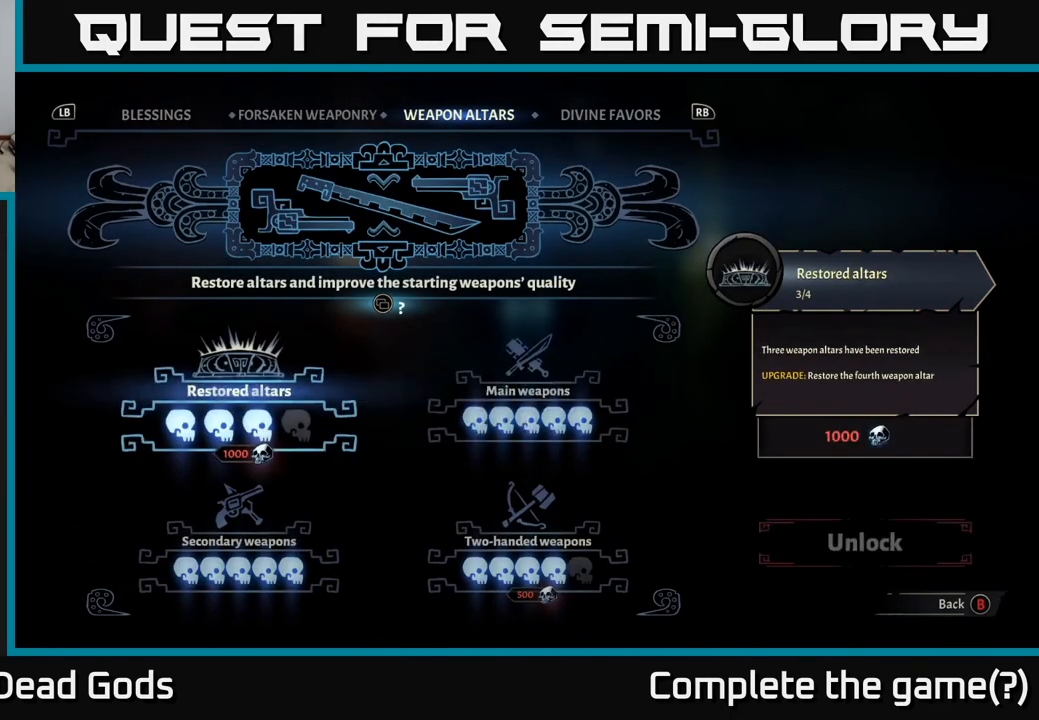
{"buttons": [], "left_stick": "center", "right_stick": "center", "events": [[450, "B", "down"], [483, "B", "up"]]}
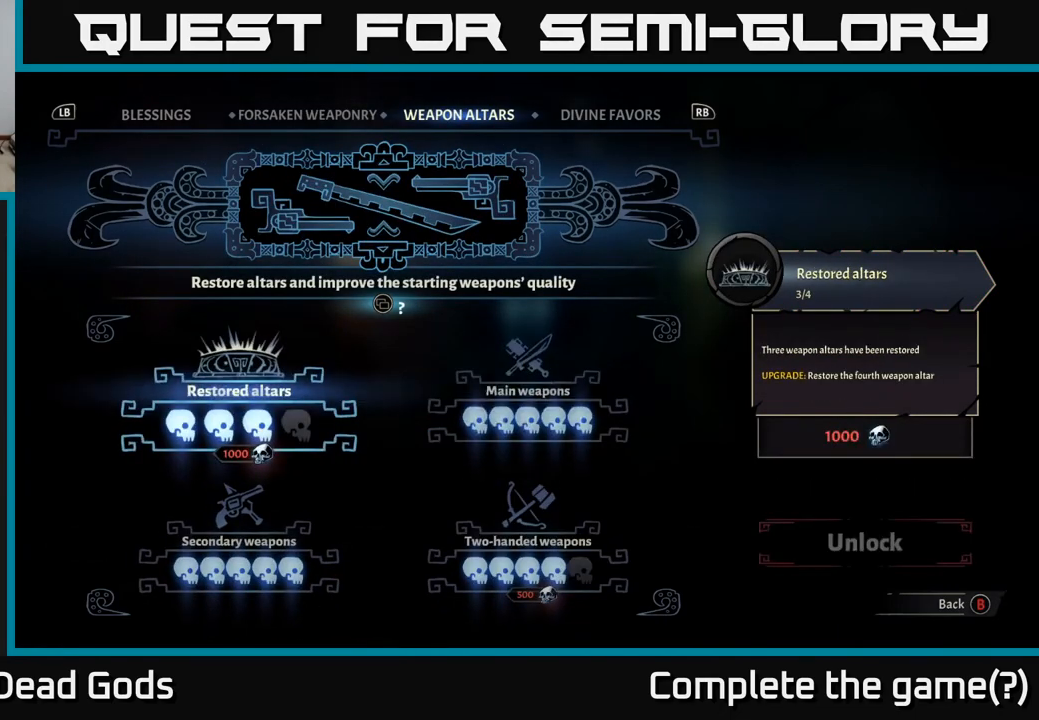
{"buttons": [], "left_stick": "center", "right_stick": "center", "events": []}
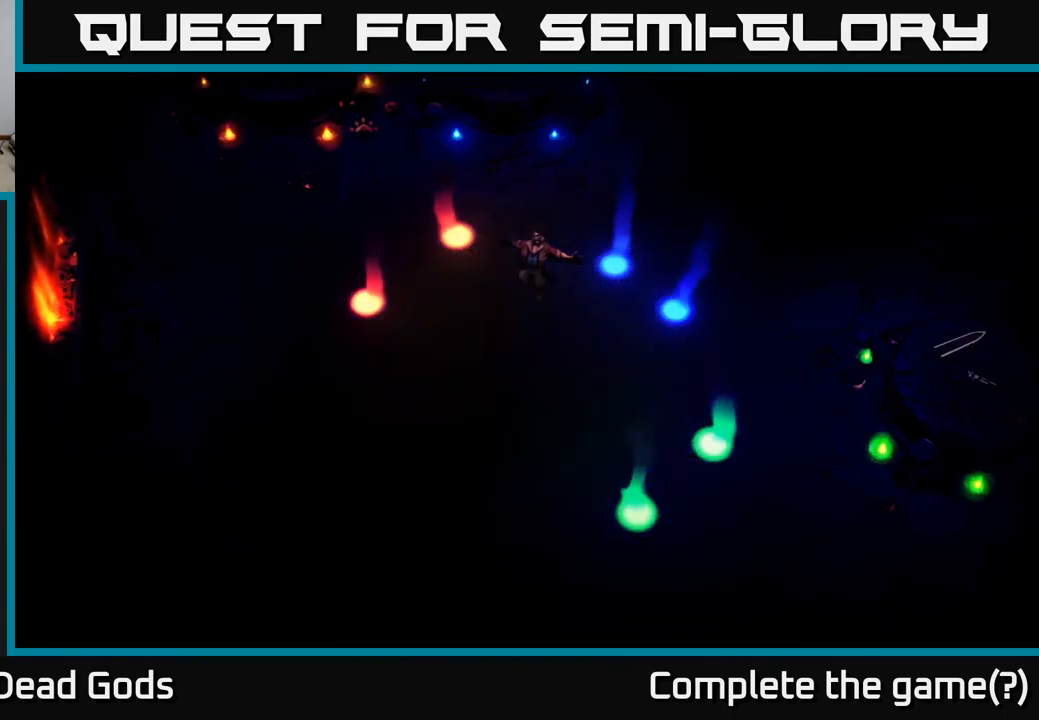
{"buttons": [], "left_stick": "center", "right_stick": "center", "events": []}
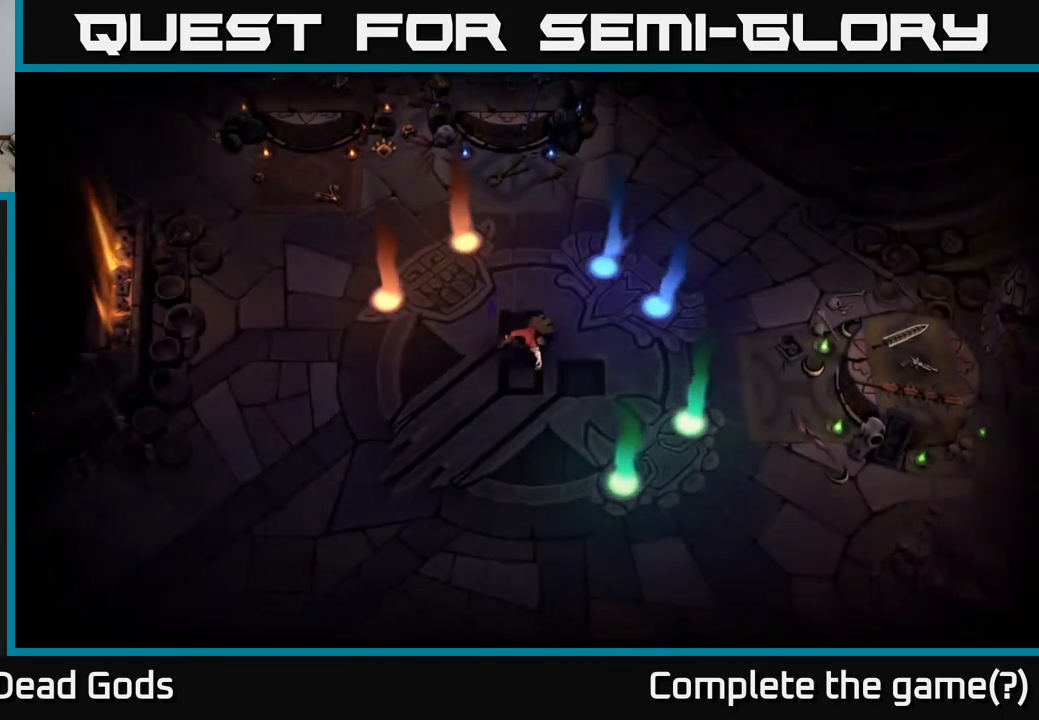
{"buttons": [], "left_stick": "center", "right_stick": "center", "events": []}
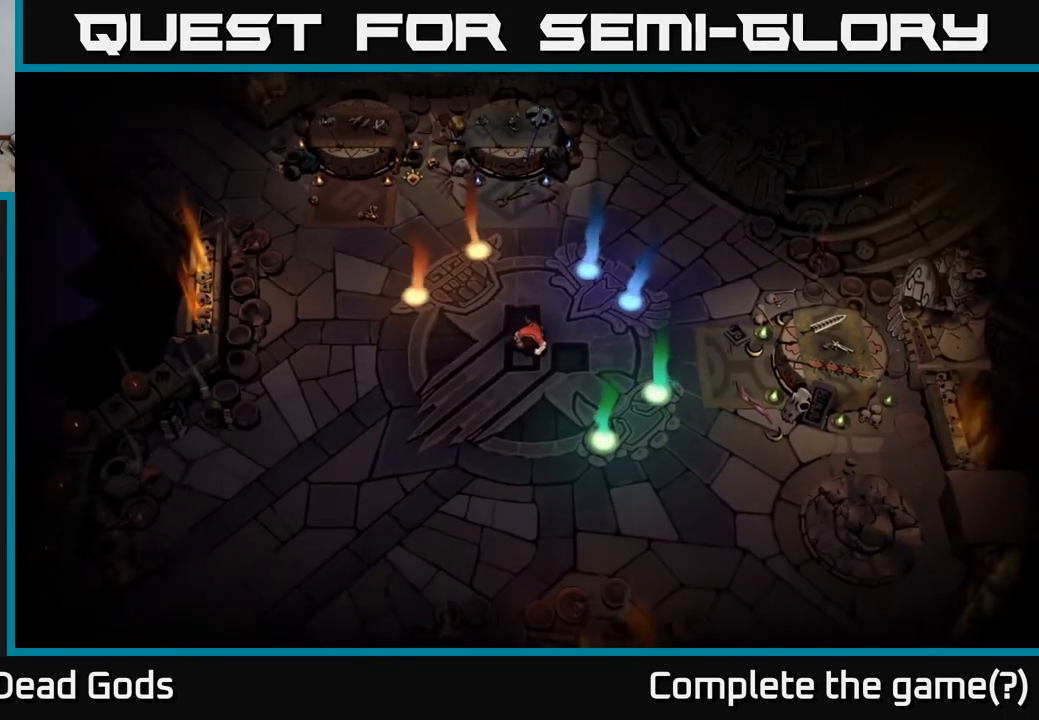
{"buttons": [], "left_stick": "center", "right_stick": "center", "events": []}
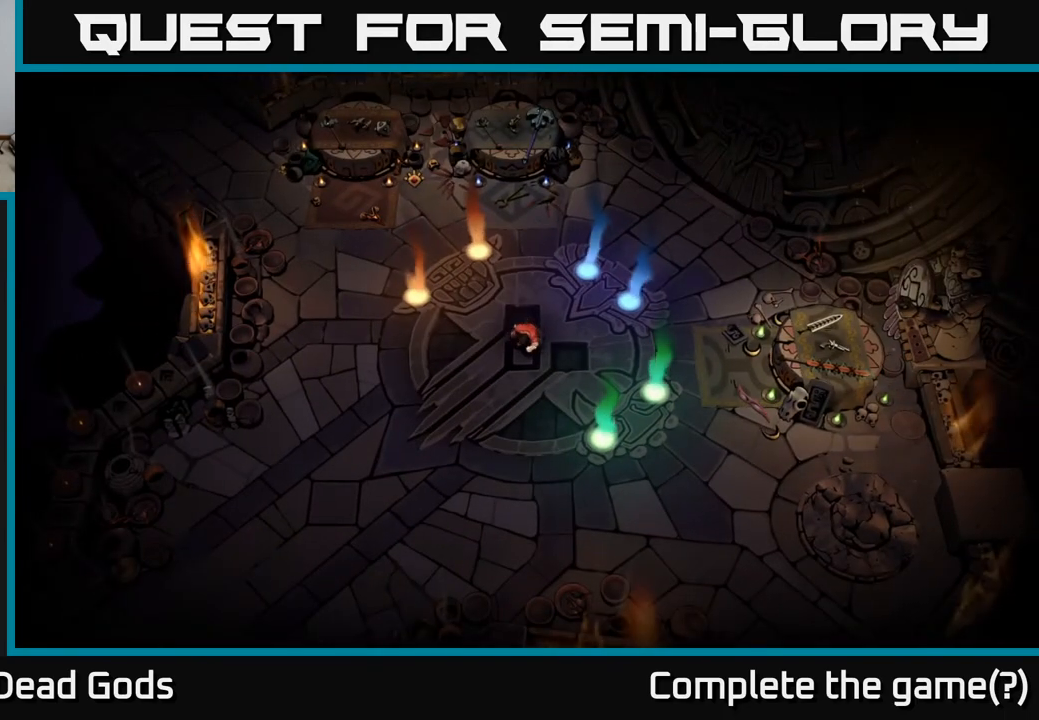
{"buttons": [], "left_stick": "center", "right_stick": "center", "events": []}
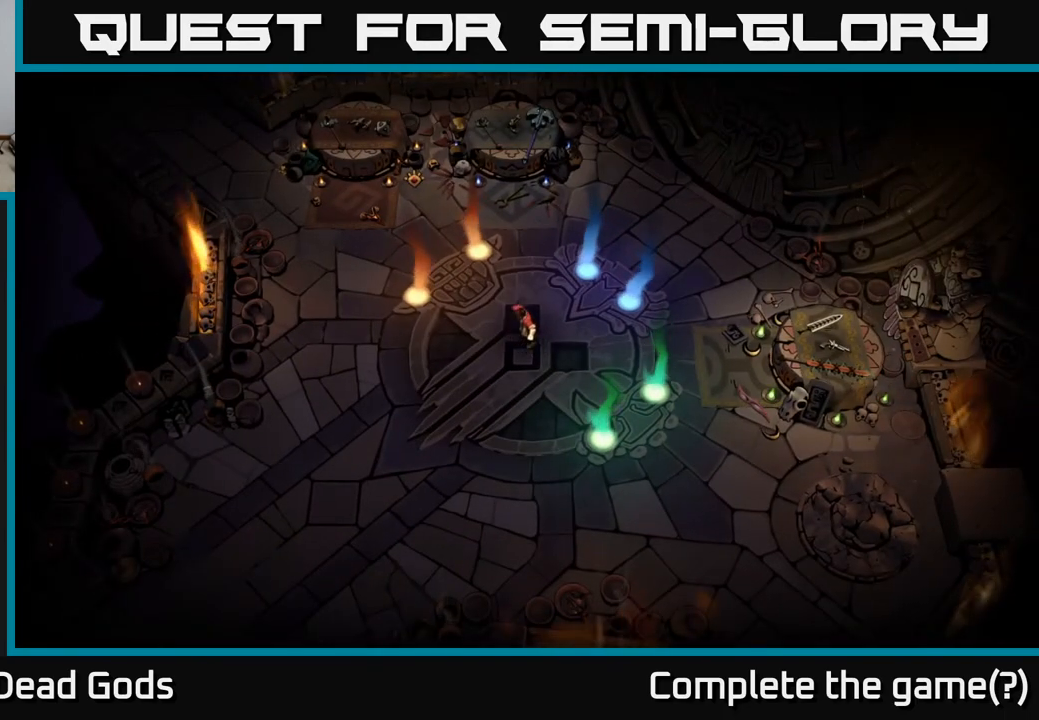
{"buttons": [], "left_stick": "center", "right_stick": "center", "events": []}
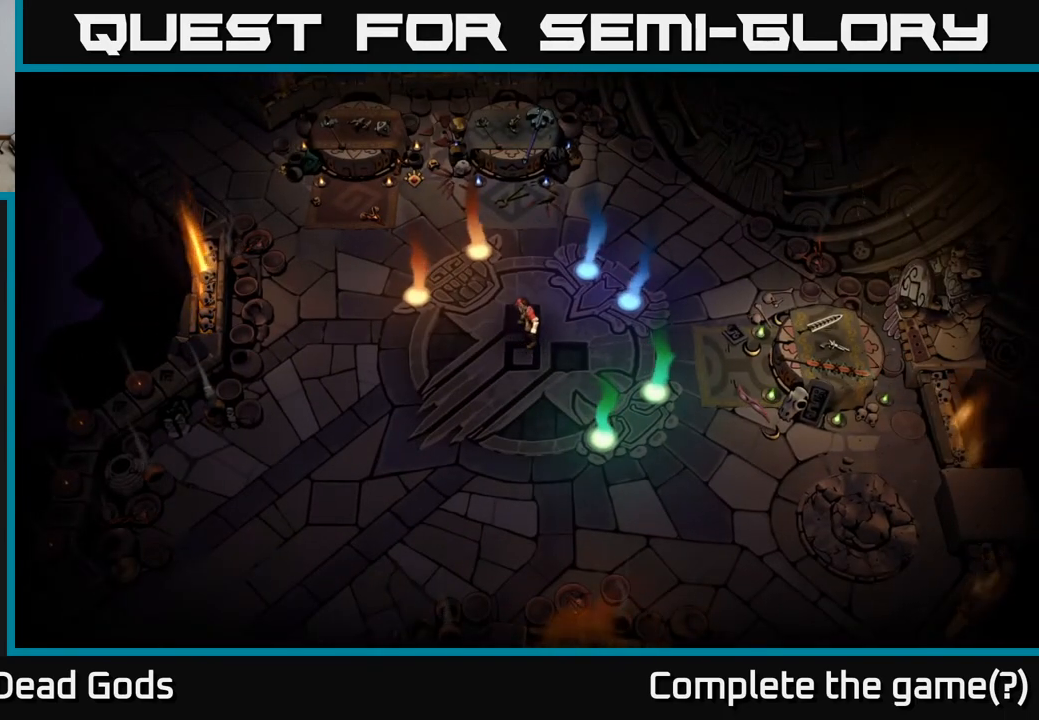
{"buttons": [], "left_stick": "down-left", "right_stick": "center", "events": [[450, "left_stick", "down-left"]]}
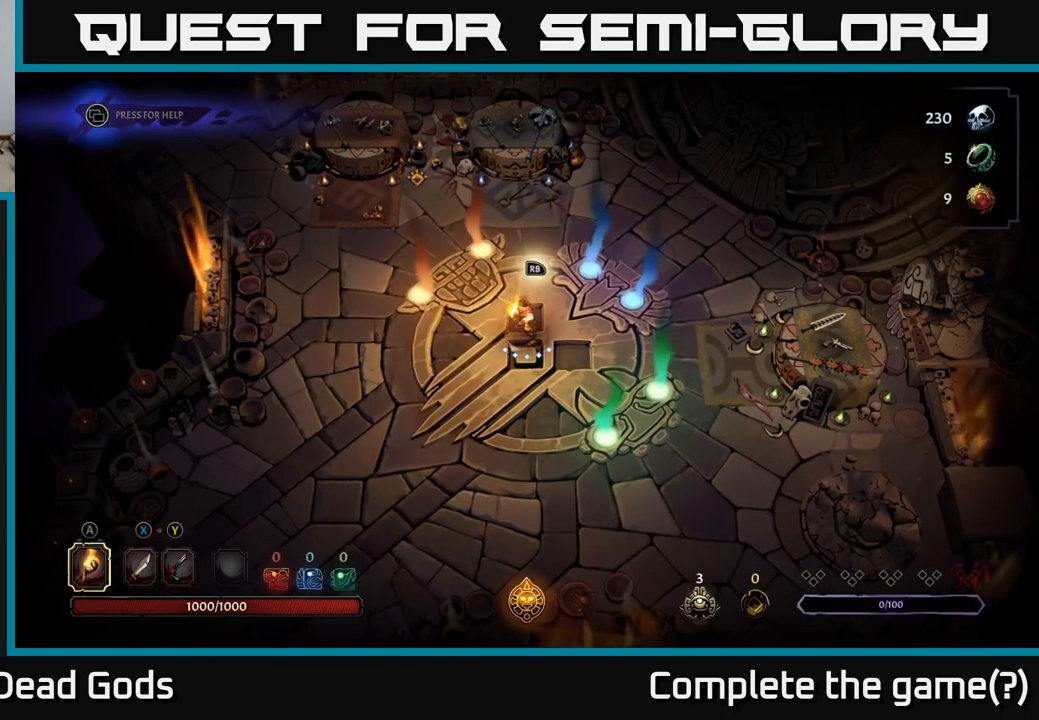
{"buttons": [], "left_stick": "center", "right_stick": "center", "events": [[200, "left_stick", "center"]]}
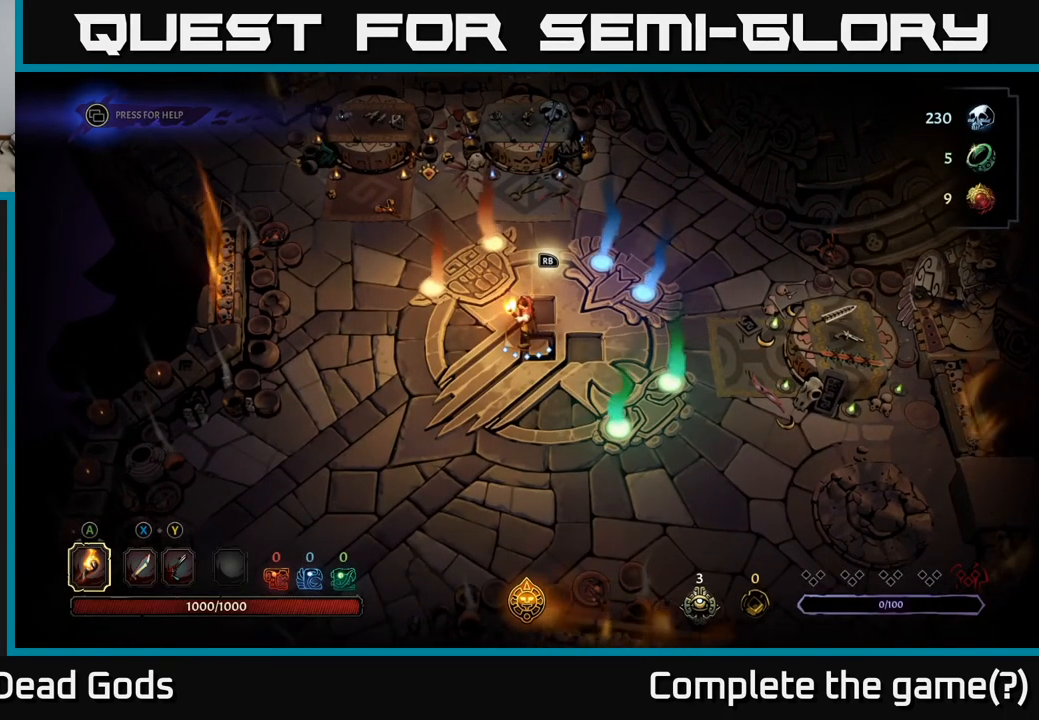
{"buttons": [], "left_stick": "center", "right_stick": "center", "events": []}
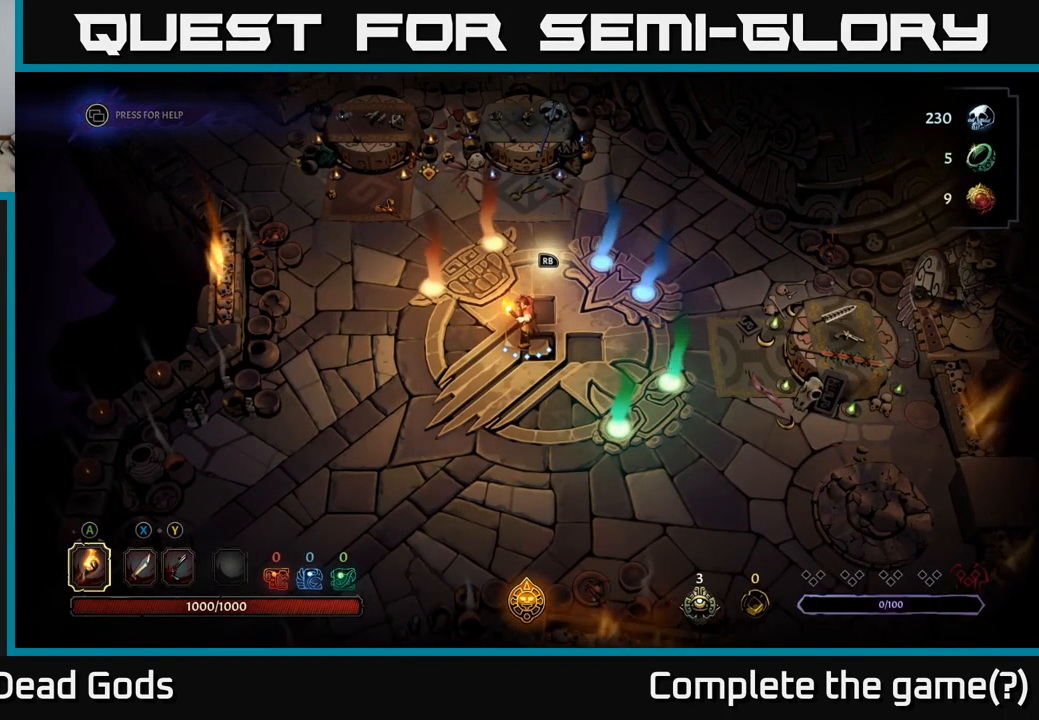
{"buttons": [], "left_stick": "center", "right_stick": "center", "events": [[267, "left_stick", "left"], [500, "left_stick", "center"]]}
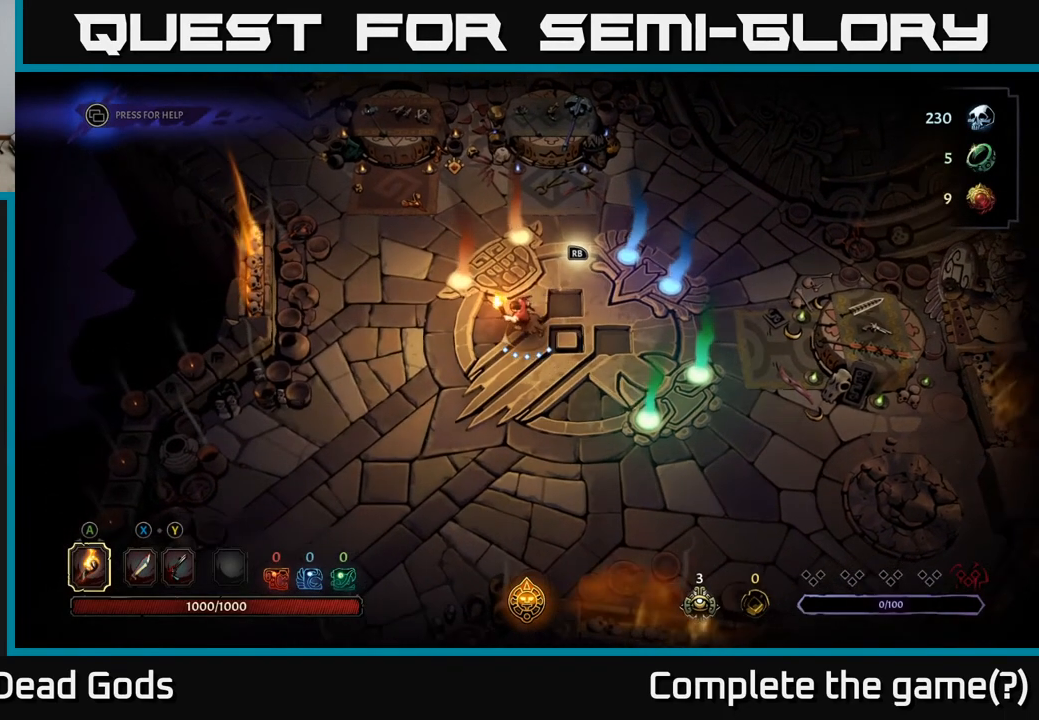
{"buttons": [], "left_stick": "center", "right_stick": "center", "events": [[83, "left_stick", "up-right"], [283, "left_stick", "center"]]}
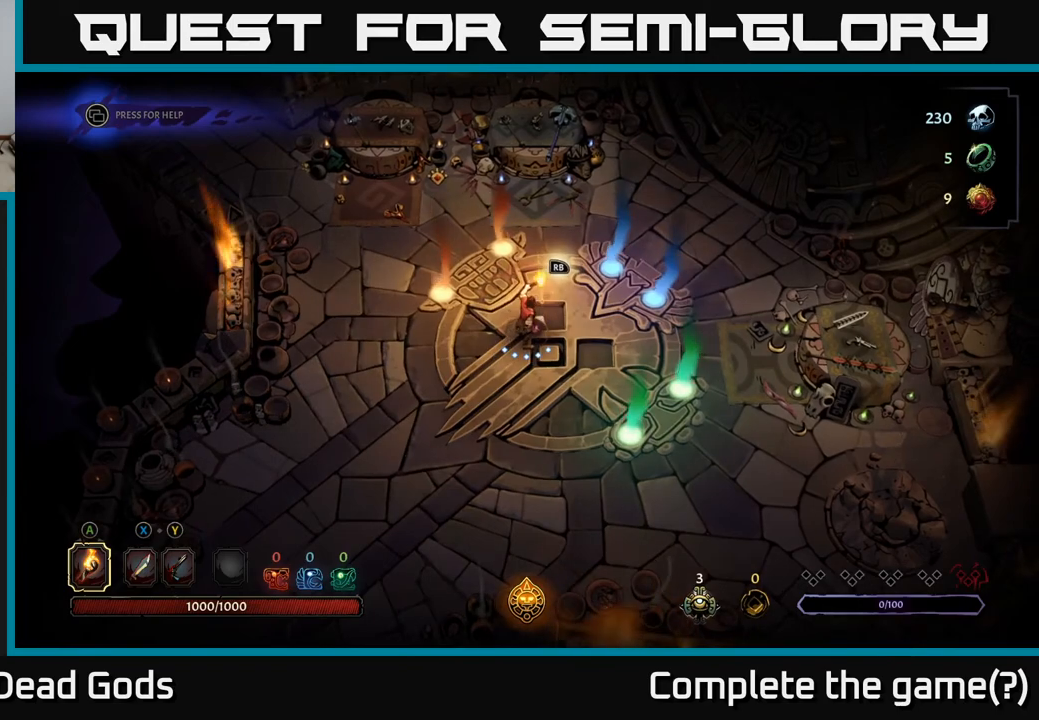
{"buttons": [], "left_stick": "center", "right_stick": "center", "events": [[250, "left_stick", "right"], [417, "left_stick", "center"]]}